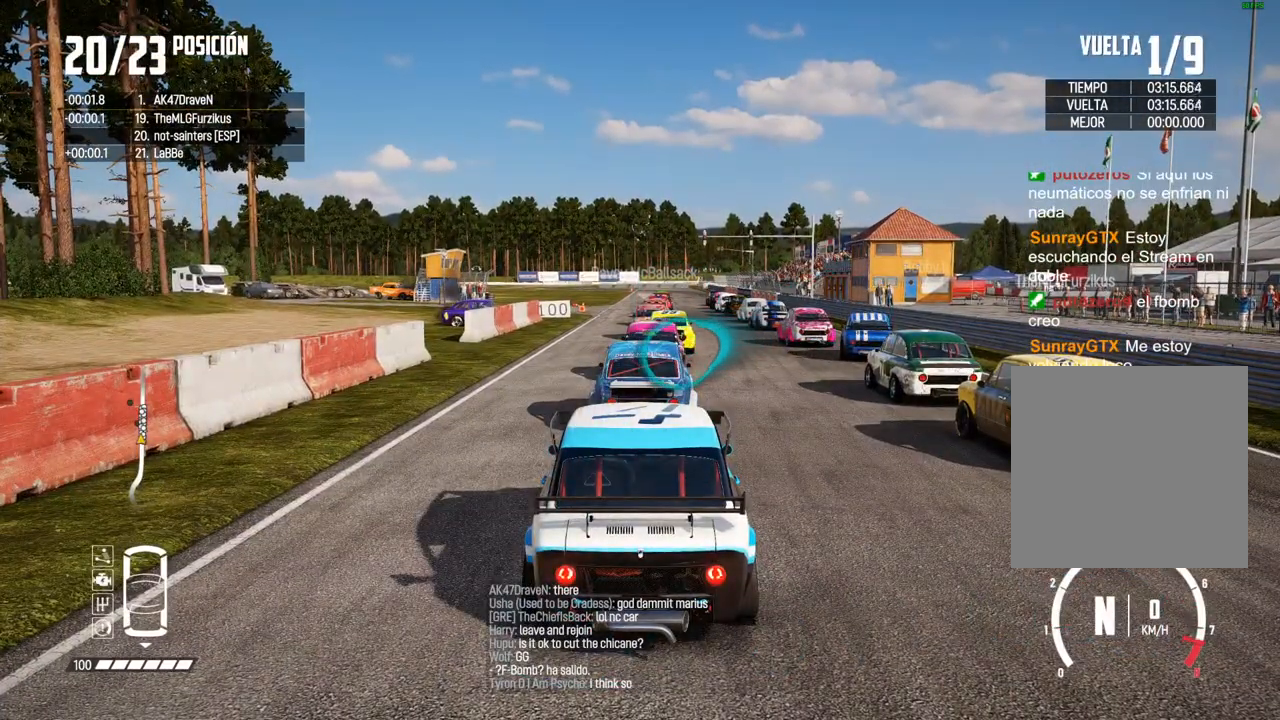
Gameplay with a controller (Xbox layout); each line is a JSON object with the inputs held at the frame after it. "events" lists button and stick changes between this image and that frame as [ms after this image, input, new state], when the widget could be followed in between. Not read: L3.
{"buttons": ["L2", "R2"], "left_stick": "center", "right_stick": "center", "events": [[67, "R2", "up"], [117, "R2", "down"], [217, "R2", "up"], [283, "R2", "down"], [400, "R2", "up"], [467, "R2", "down"]]}
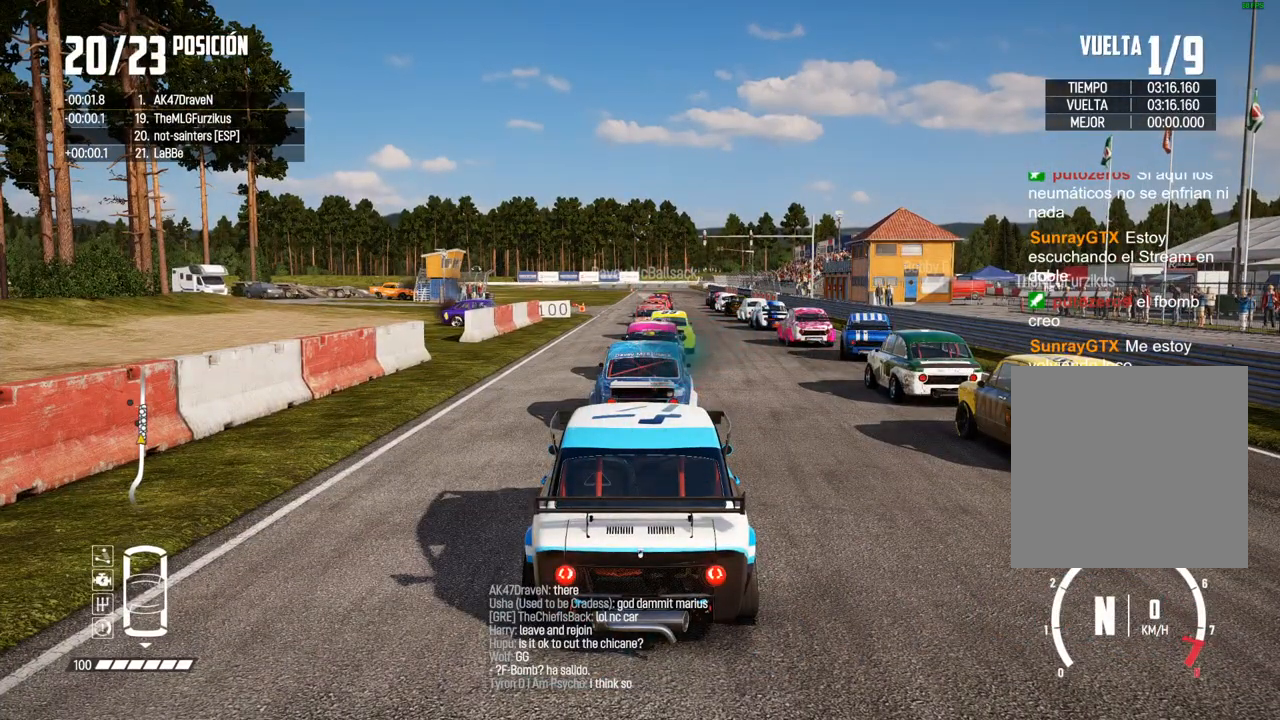
{"buttons": ["L2", "R2"], "left_stick": "center", "right_stick": "center", "events": [[117, "R2", "up"], [183, "R2", "down"]]}
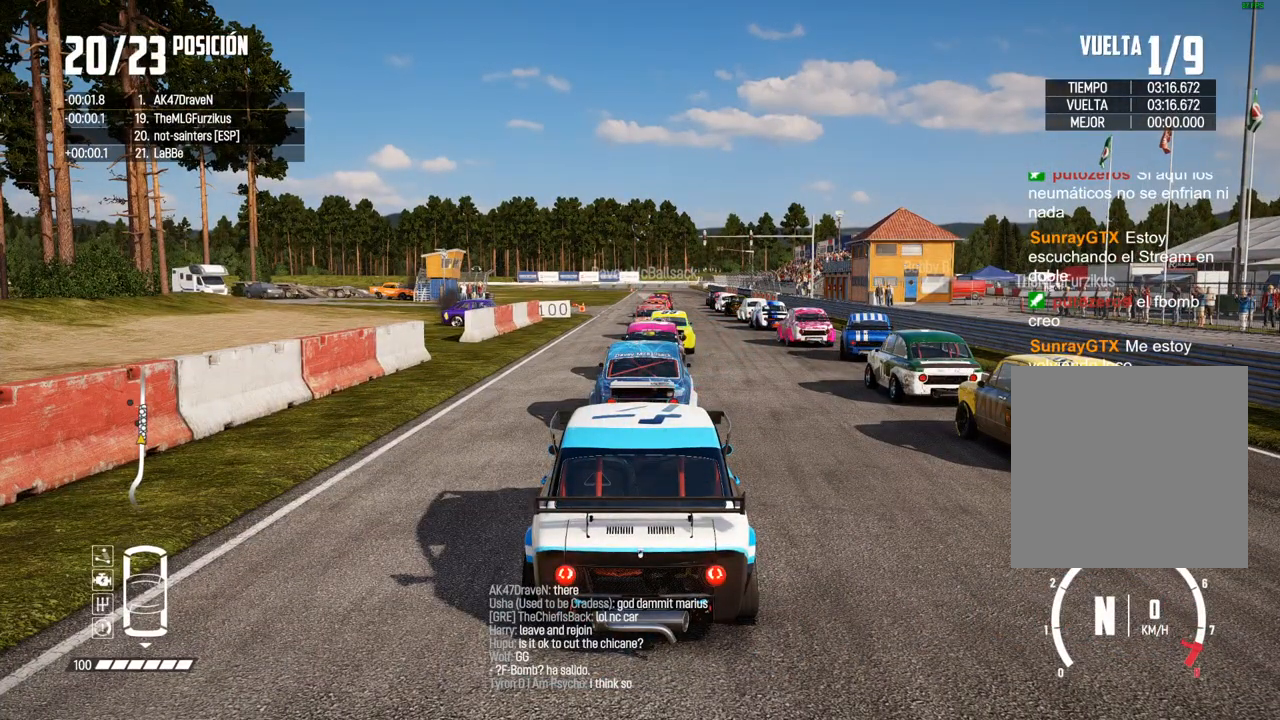
{"buttons": ["L2", "R2"], "left_stick": "center", "right_stick": "center", "events": [[33, "R2", "up"], [117, "R2", "down"], [250, "R2", "up"], [317, "R2", "down"]]}
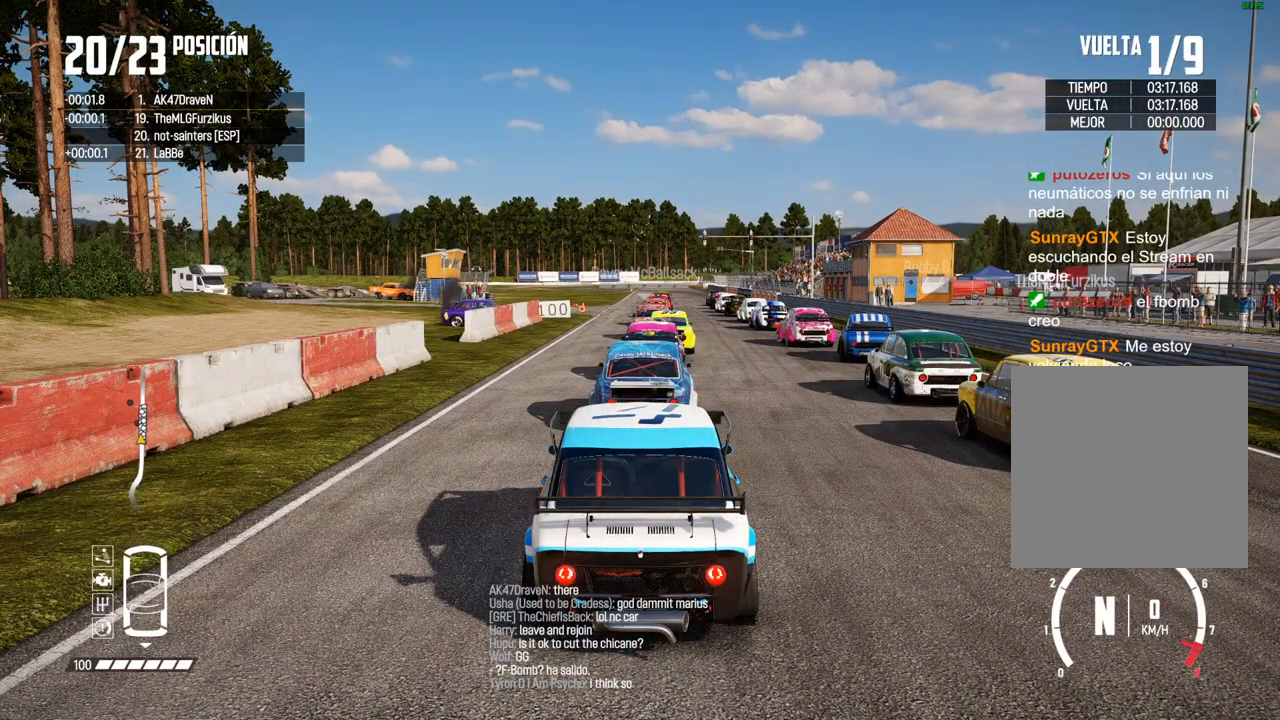
{"buttons": ["L2", "R2"], "left_stick": "center", "right_stick": "center", "events": [[17, "R2", "up"], [117, "R2", "down"], [283, "R2", "up"], [400, "R2", "down"]]}
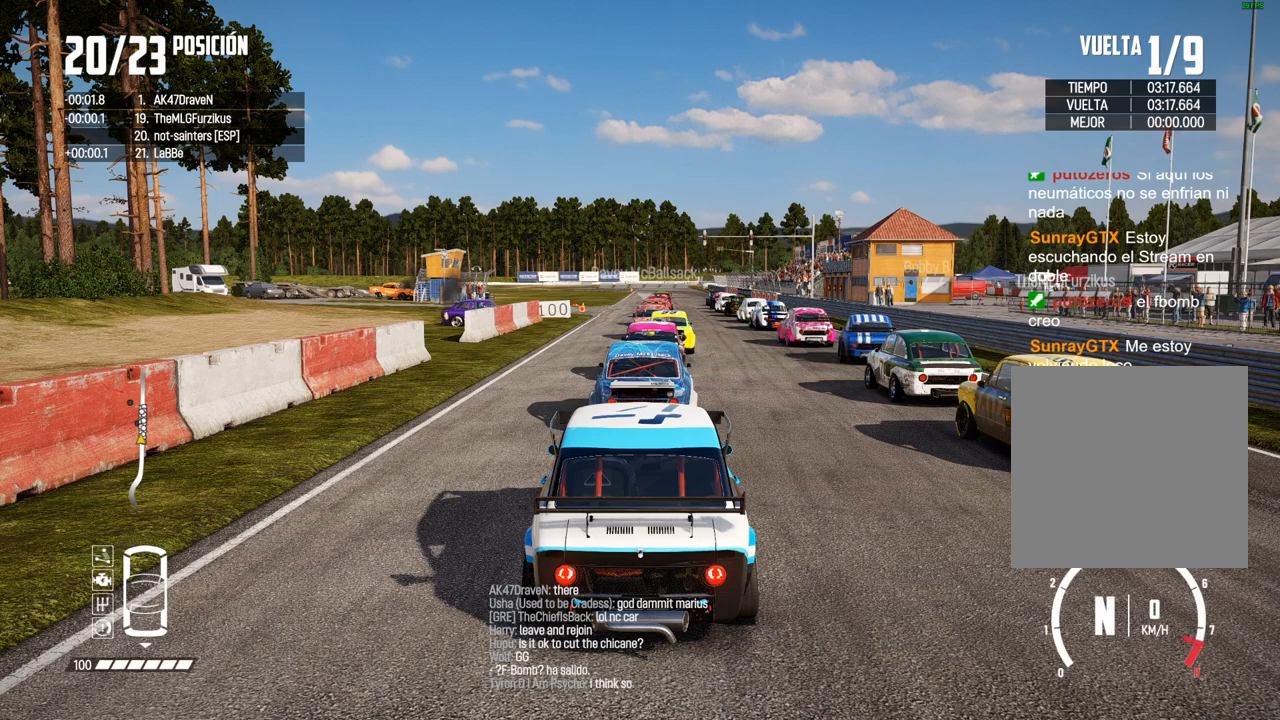
{"buttons": ["L2", "R2"], "left_stick": "center", "right_stick": "center", "events": [[50, "R2", "up"], [150, "R2", "down"], [333, "R2", "up"], [417, "R2", "down"]]}
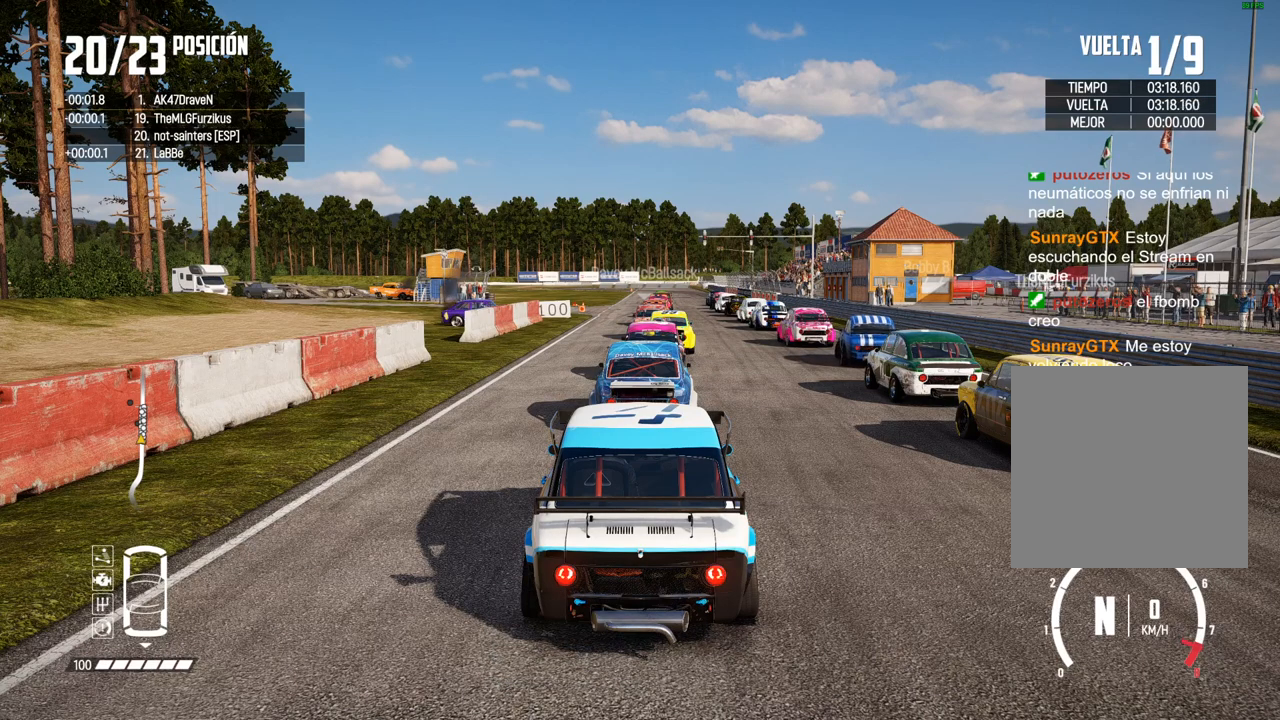
{"buttons": ["L2", "R2"], "left_stick": "center", "right_stick": "center", "events": [[67, "R2", "up"], [167, "R2", "down"], [317, "R2", "up"], [367, "R2", "down"]]}
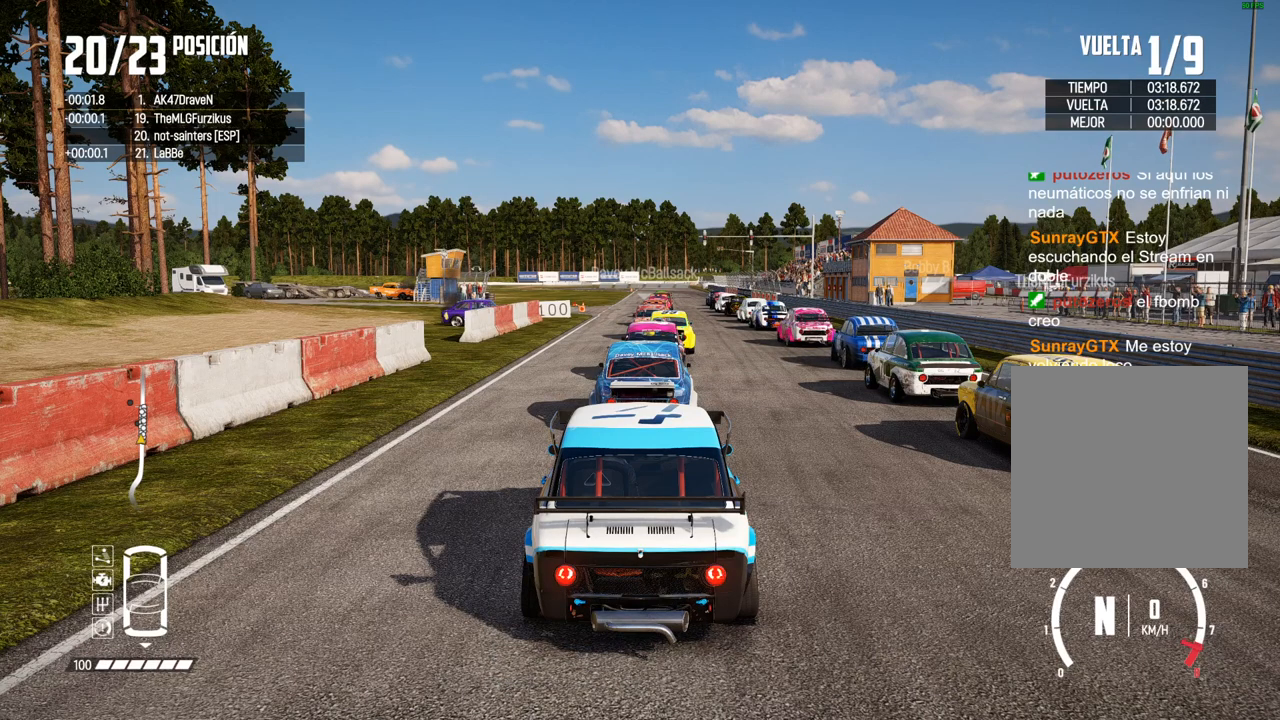
{"buttons": ["L2"], "left_stick": "center", "right_stick": "center", "events": [[250, "R2", "up"], [333, "R2", "down"], [467, "R2", "up"]]}
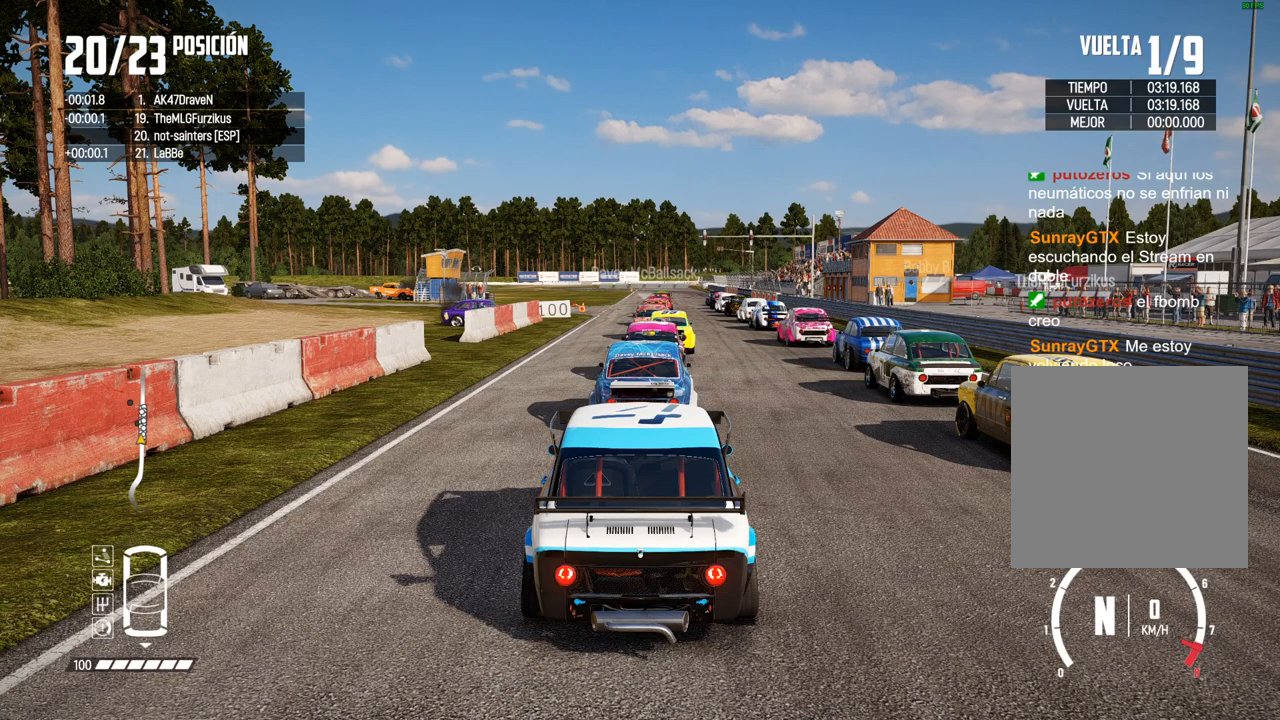
{"buttons": ["L2", "R2"], "left_stick": "center", "right_stick": "center", "events": [[33, "R2", "down"], [167, "R2", "up"], [267, "R2", "down"], [400, "R2", "up"], [500, "R2", "down"]]}
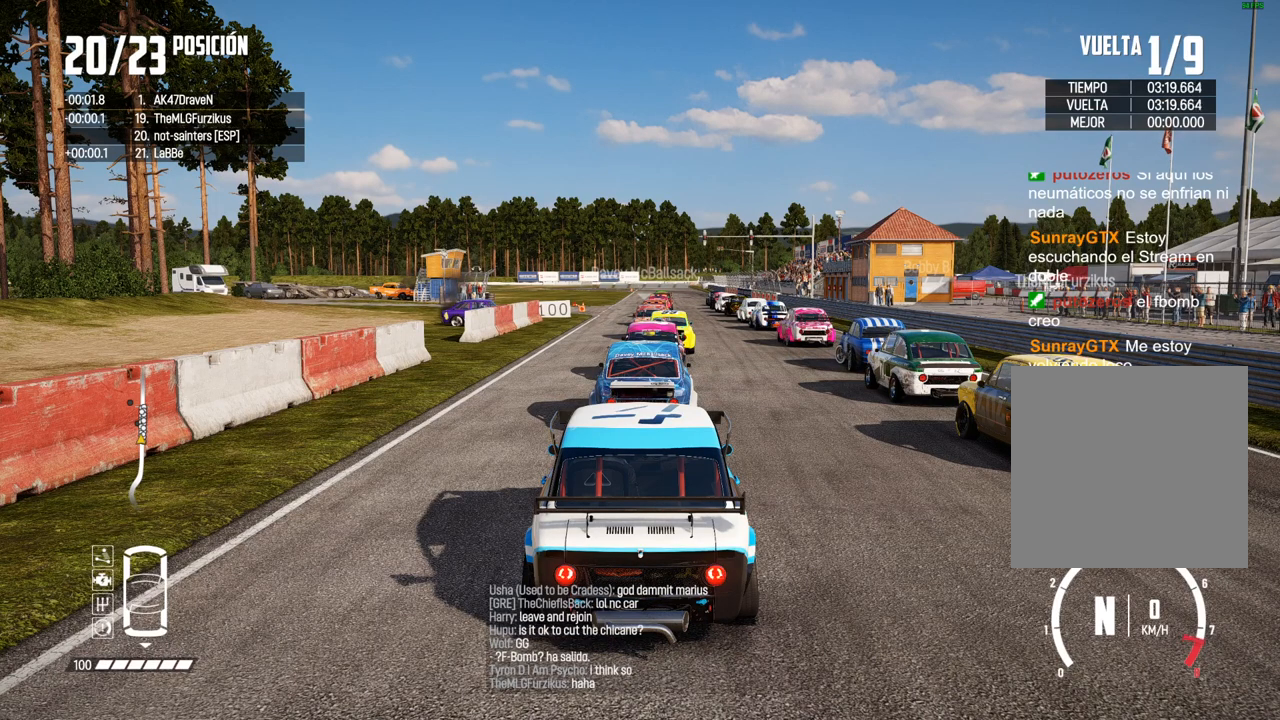
{"buttons": ["L2", "R2"], "left_stick": "center", "right_stick": "center", "events": [[117, "R2", "up"], [250, "R2", "down"], [367, "R2", "up"], [483, "R2", "down"]]}
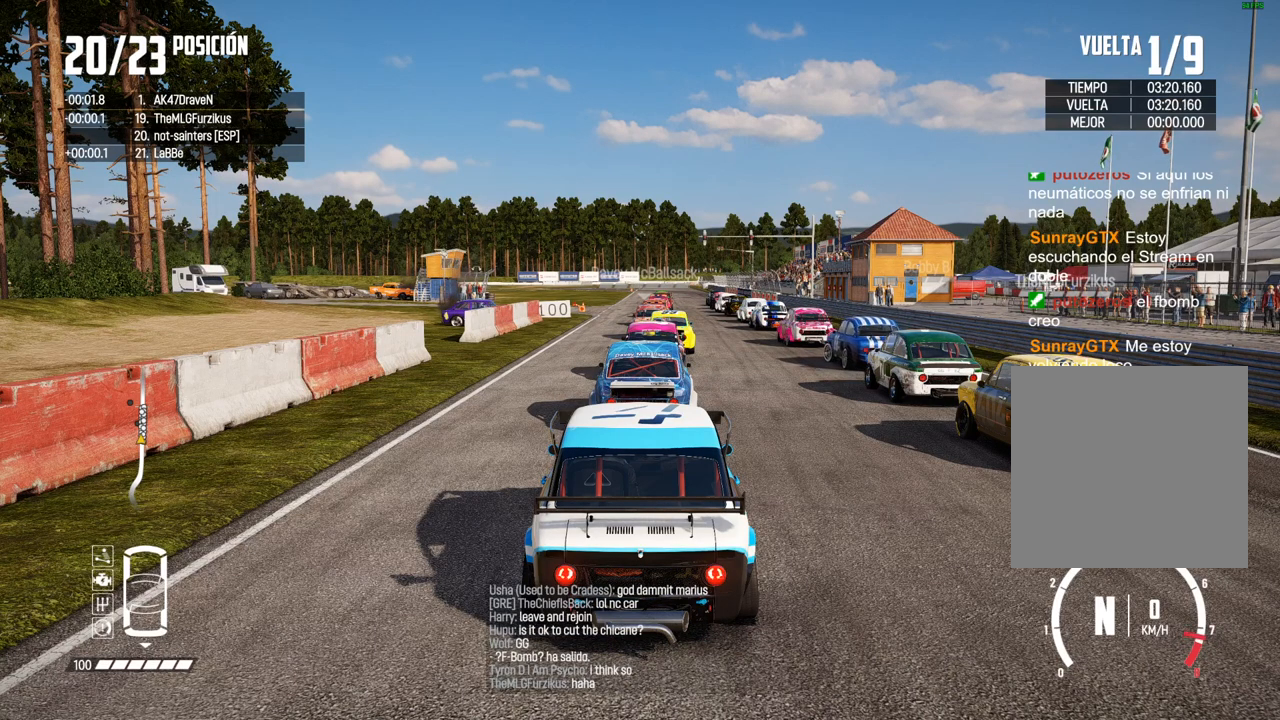
{"buttons": ["L2"], "left_stick": "center", "right_stick": "center", "events": [[117, "R2", "up"], [250, "R2", "down"], [400, "R2", "up"]]}
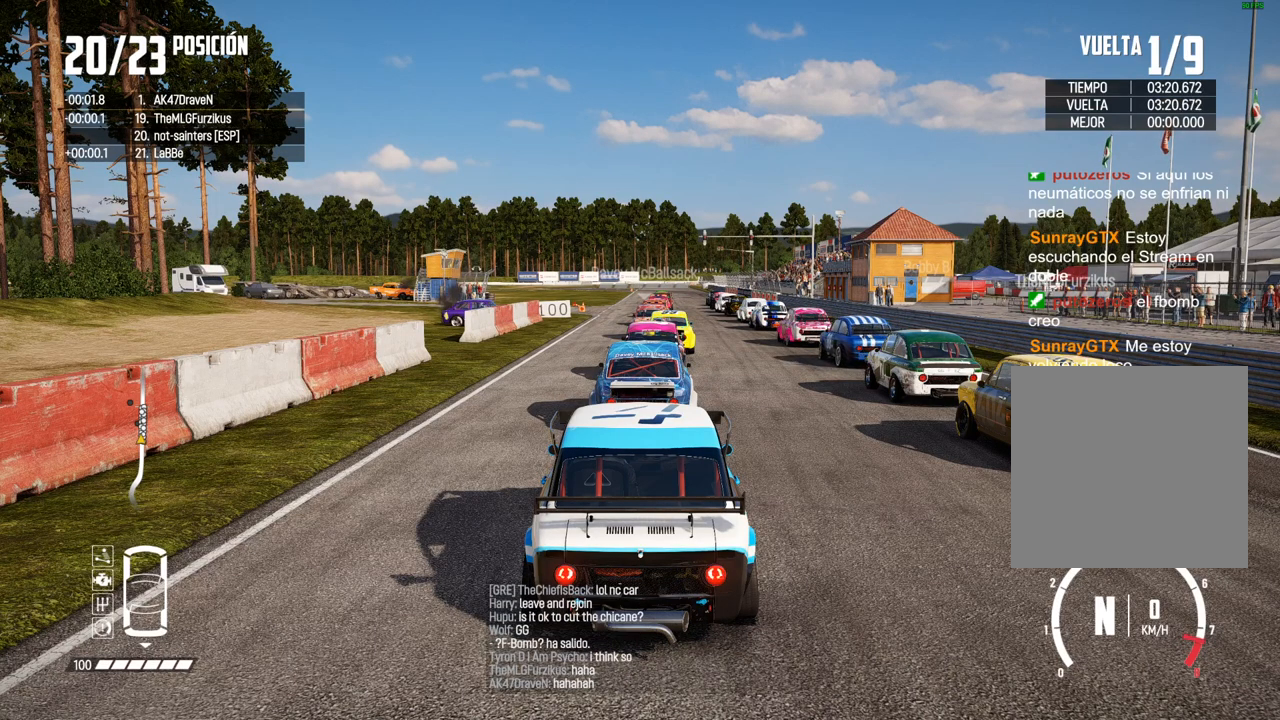
{"buttons": ["L2"], "left_stick": "center", "right_stick": "center", "events": [[117, "R2", "down"], [283, "R2", "up"]]}
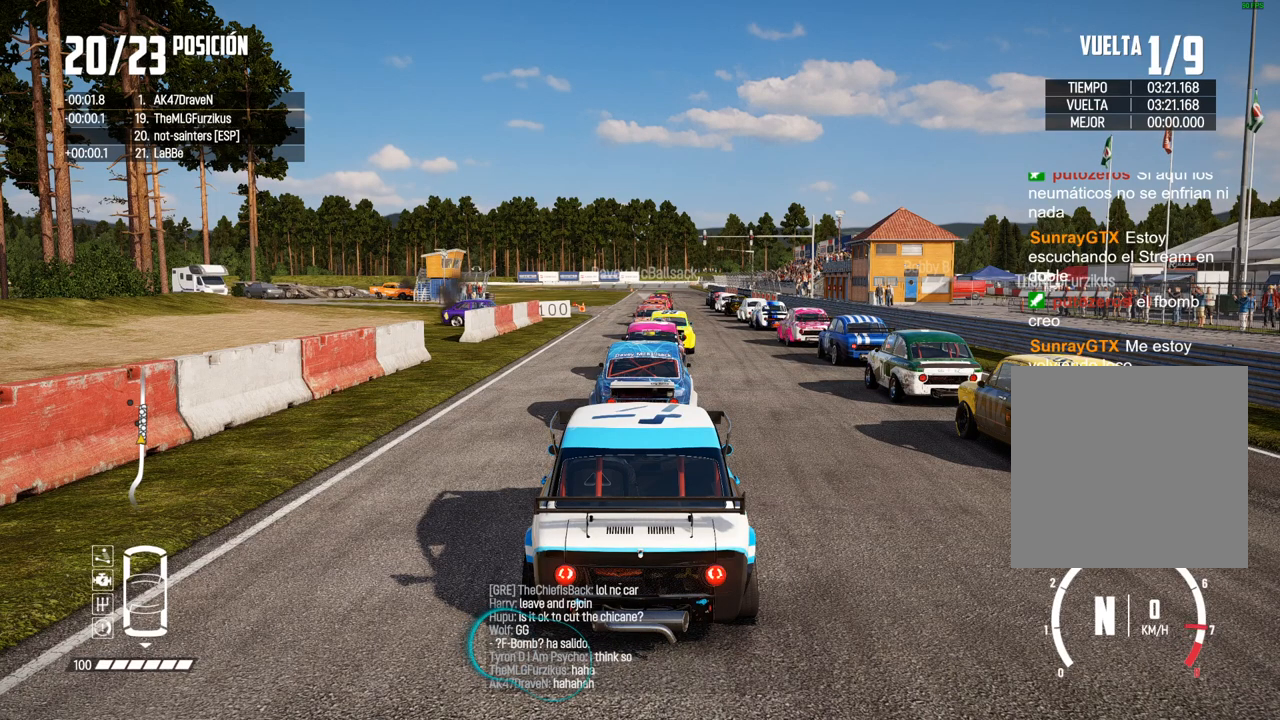
{"buttons": ["L2"], "left_stick": "center", "right_stick": "center", "events": [[117, "R2", "down"], [400, "R2", "up"]]}
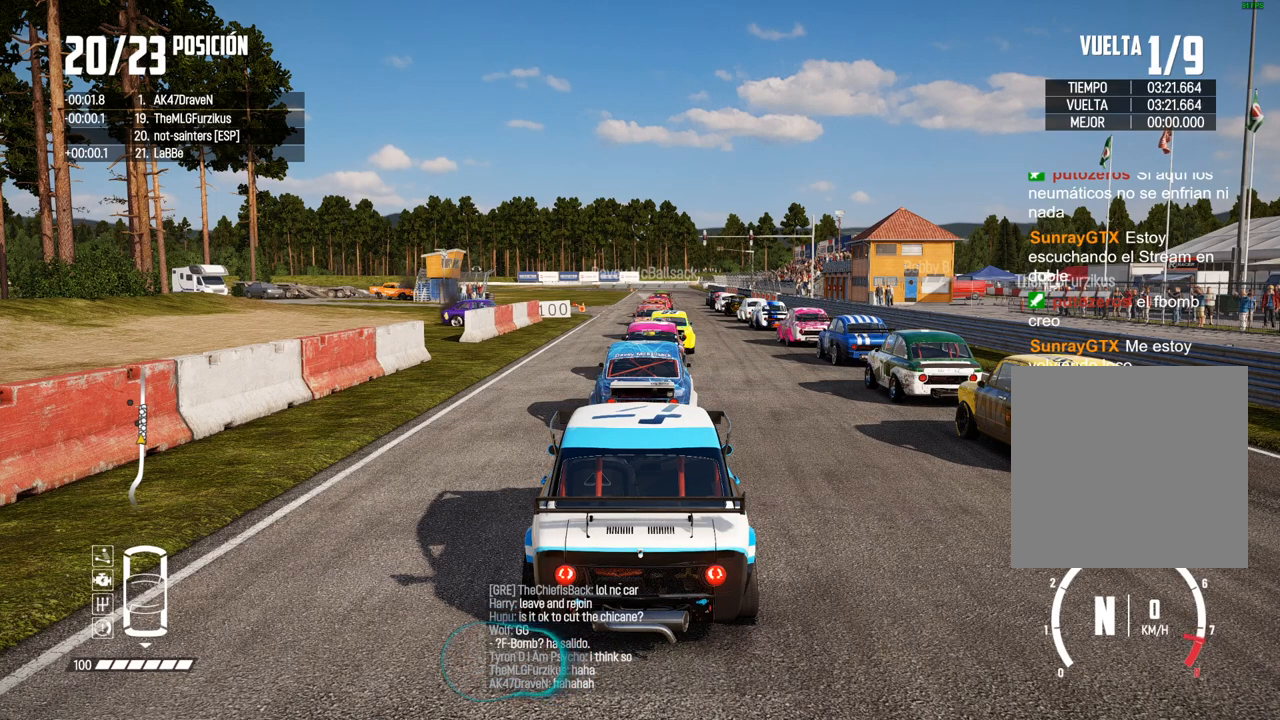
{"buttons": ["L2", "R2"], "left_stick": "center", "right_stick": "center", "events": [[267, "R2", "down"]]}
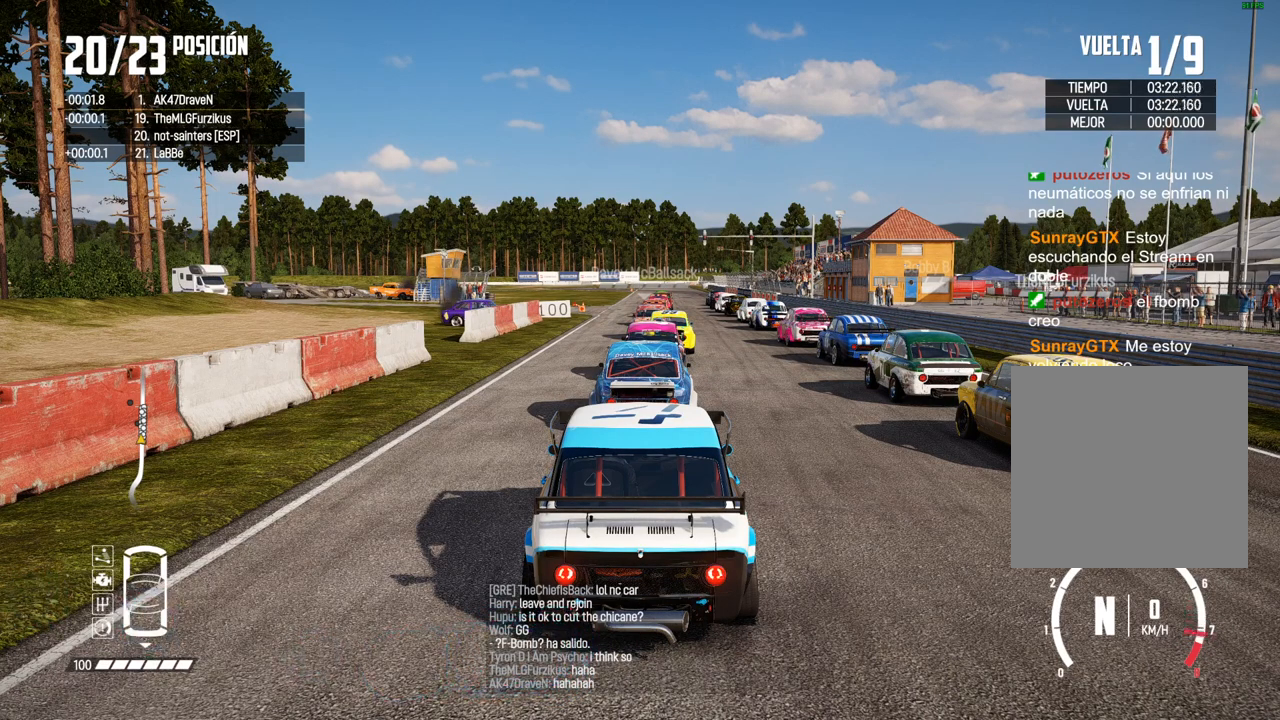
{"buttons": ["L2", "R2"], "left_stick": "center", "right_stick": "center", "events": [[33, "R2", "up"], [333, "R2", "down"]]}
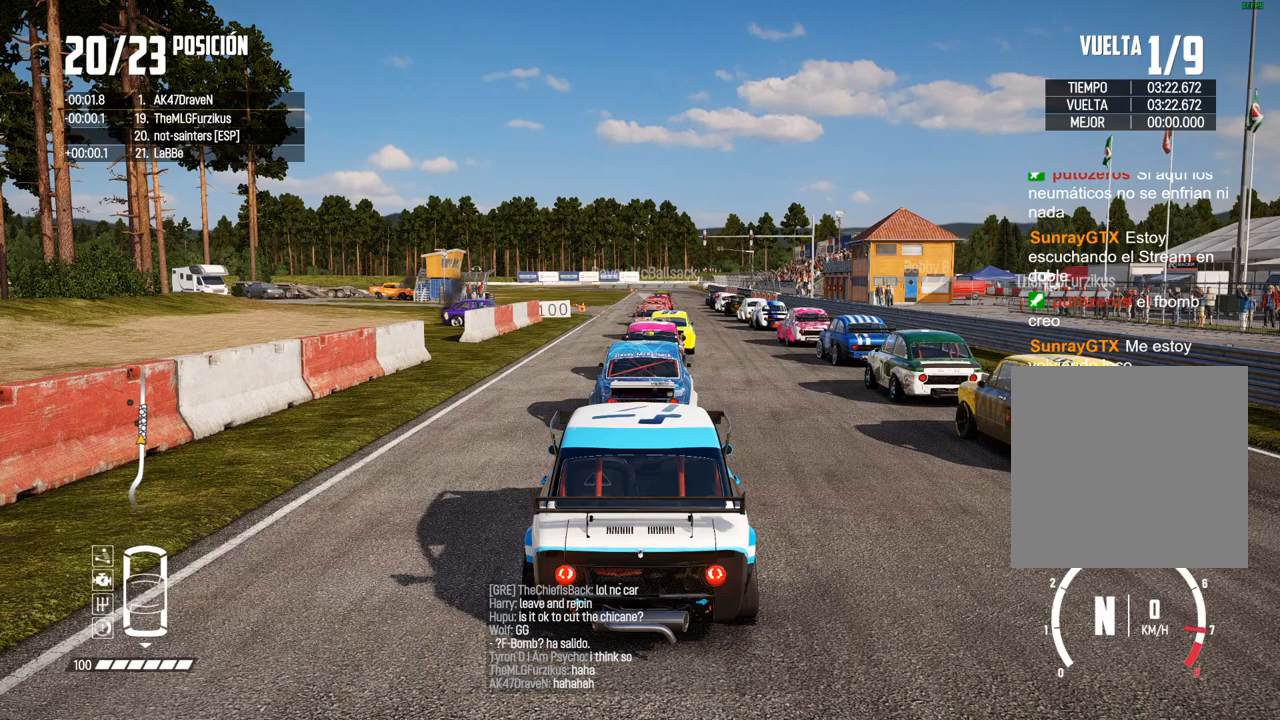
{"buttons": ["L2", "R2"], "left_stick": "center", "right_stick": "center", "events": [[150, "R2", "up"], [417, "R2", "down"]]}
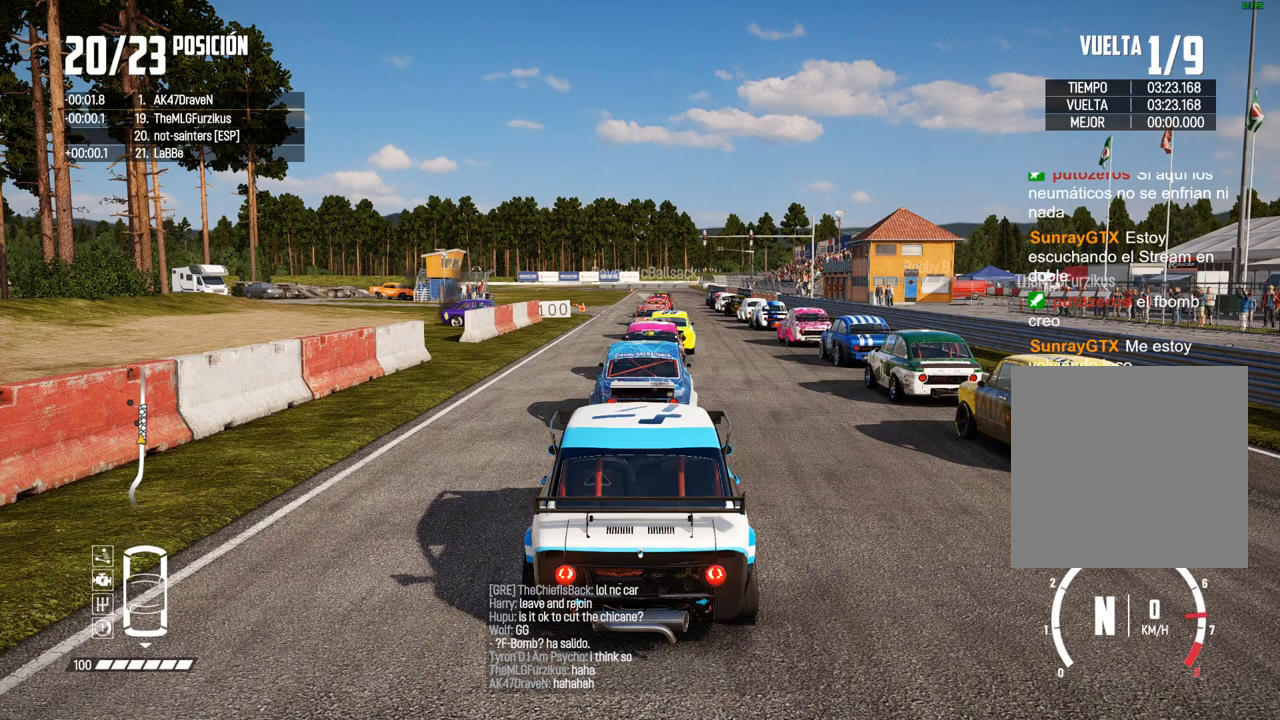
{"buttons": ["L2", "R2"], "left_stick": "center", "right_stick": "center", "events": [[250, "R2", "up"], [500, "R2", "down"]]}
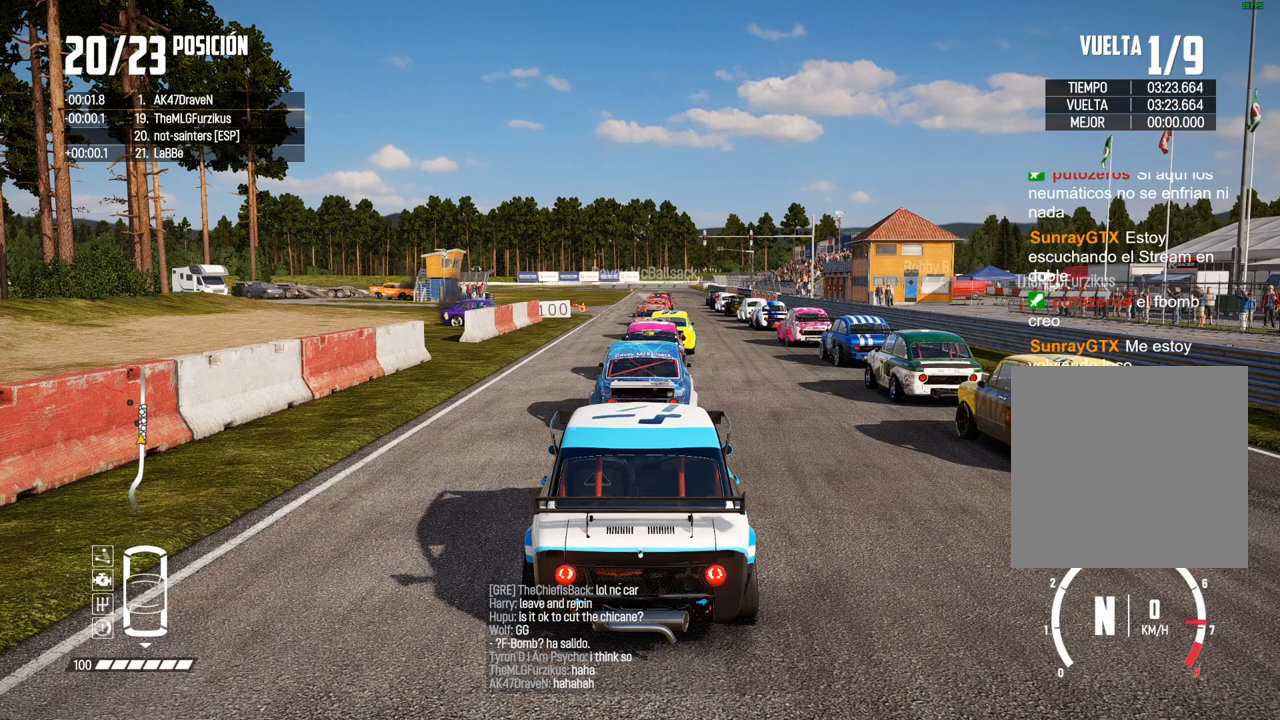
{"buttons": ["L2"], "left_stick": "center", "right_stick": "center", "events": [[300, "R2", "up"]]}
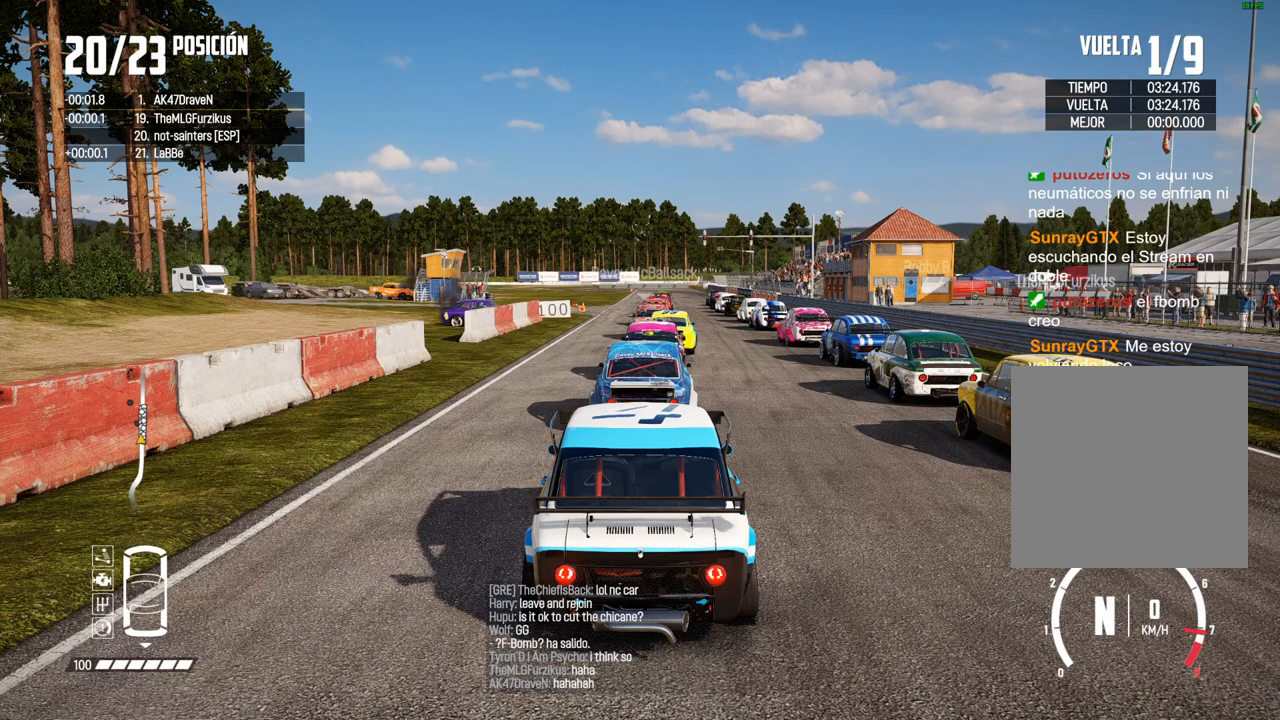
{"buttons": ["L2"], "left_stick": "center", "right_stick": "center", "events": [[17, "R2", "down"], [317, "R2", "up"]]}
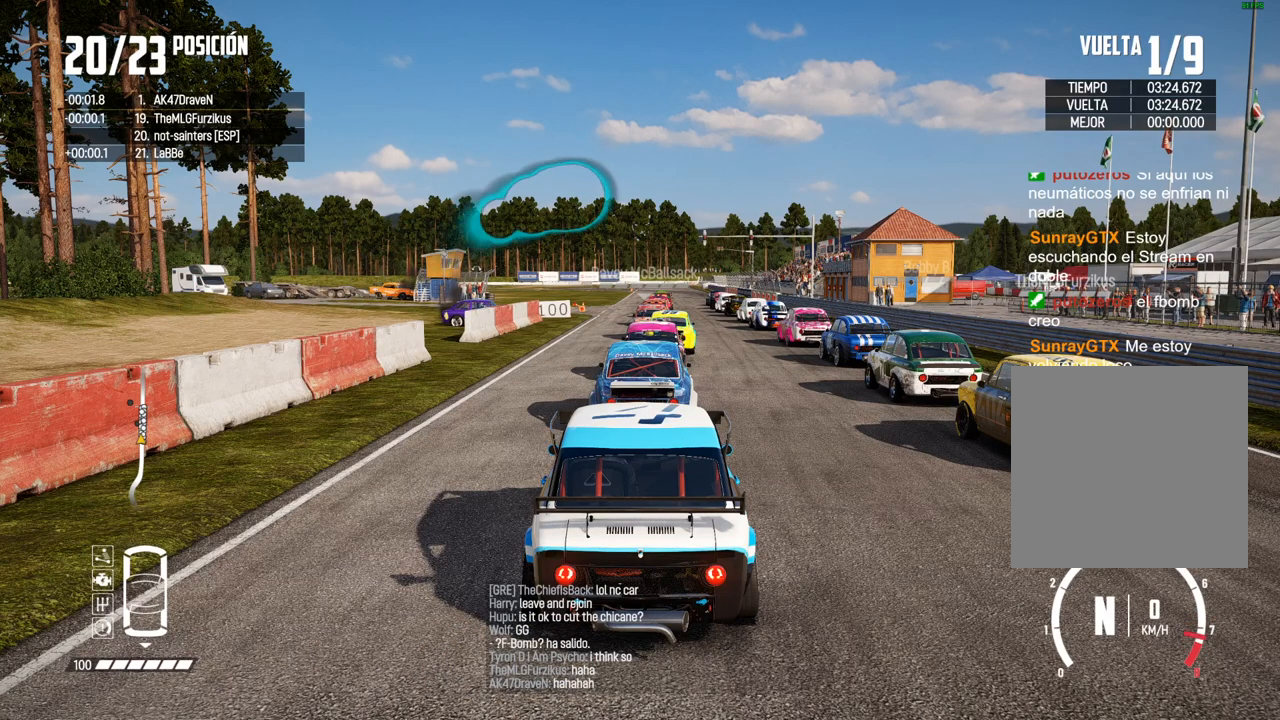
{"buttons": ["L2"], "left_stick": "center", "right_stick": "center", "events": [[83, "R2", "down"], [350, "R2", "up"]]}
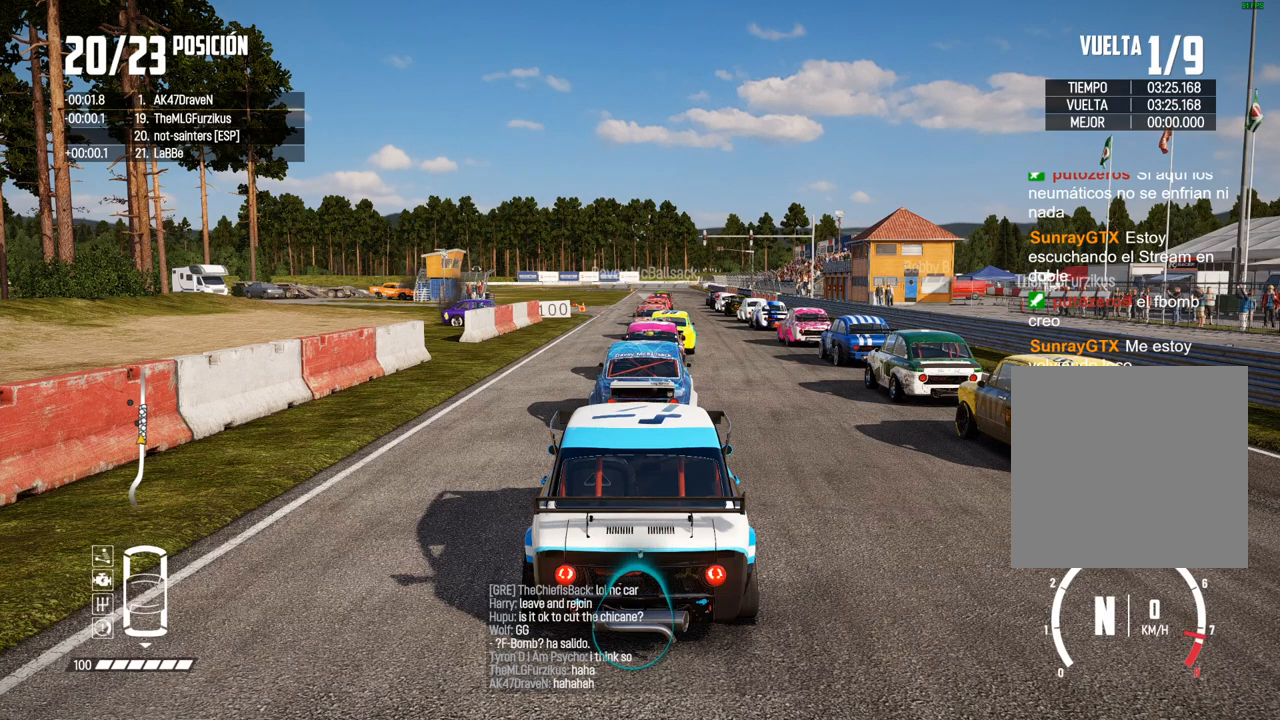
{"buttons": ["L2"], "left_stick": "center", "right_stick": "center", "events": [[83, "R2", "down"], [317, "A", "down"], [367, "R2", "up"], [450, "A", "up"]]}
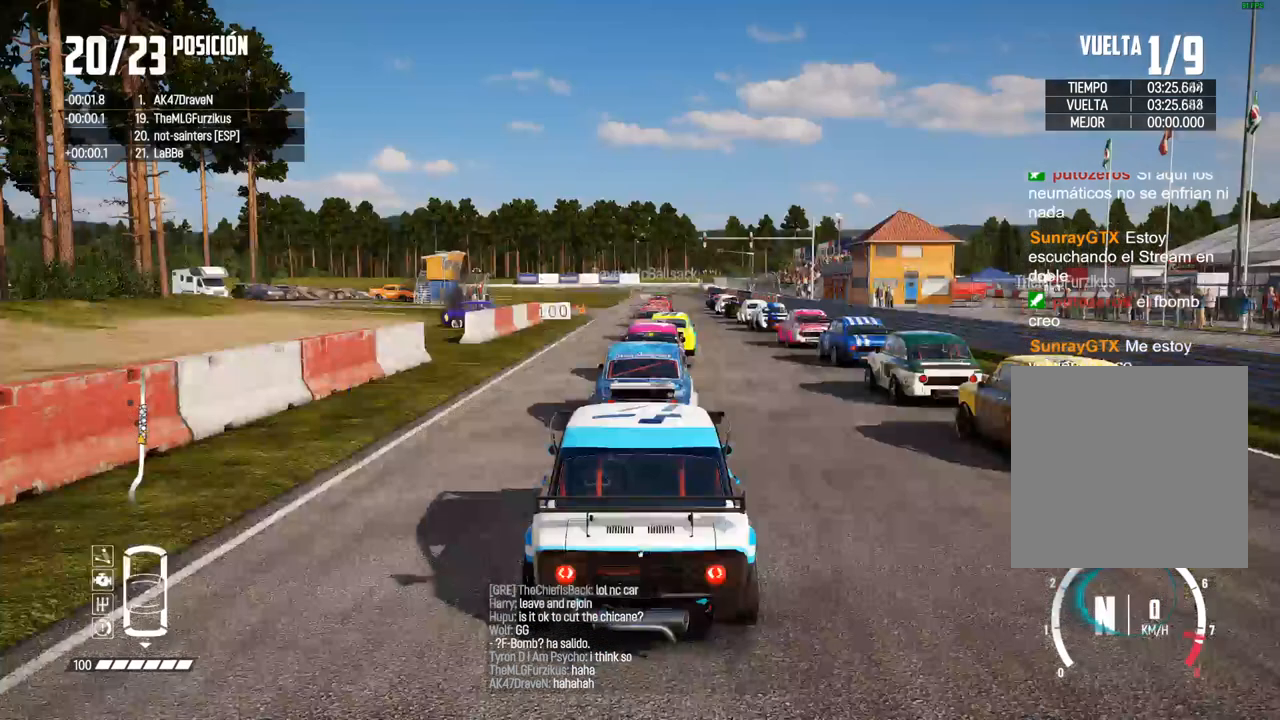
{"buttons": ["L2"], "left_stick": "center", "right_stick": "center", "events": [[133, "R2", "down"], [383, "R2", "up"]]}
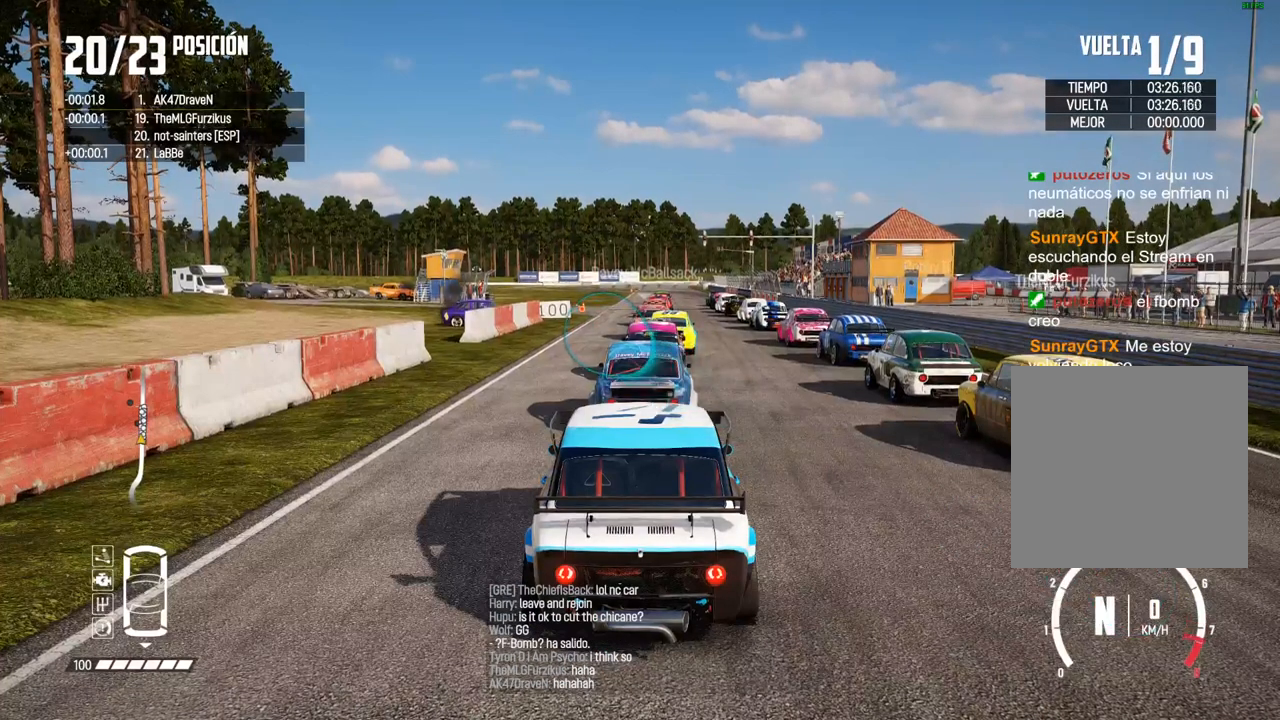
{"buttons": ["L2"], "left_stick": "center", "right_stick": "center", "events": [[133, "R2", "down"], [367, "R2", "up"]]}
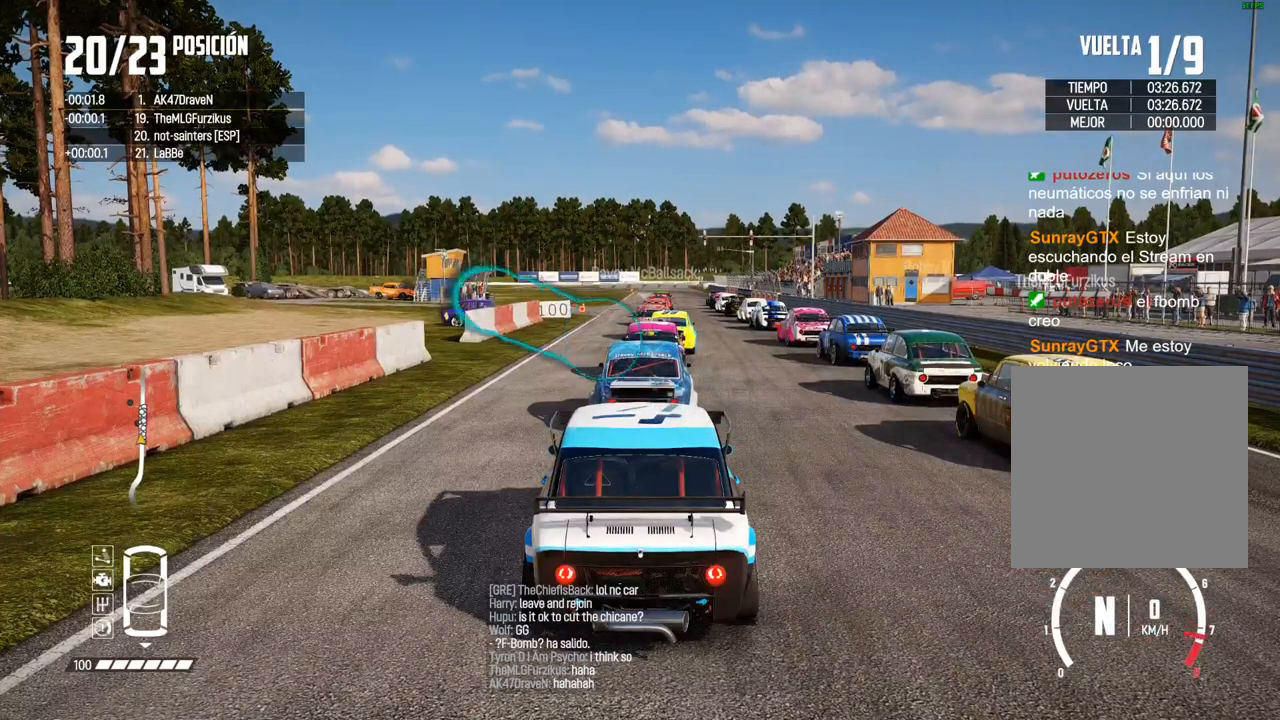
{"buttons": ["L2"], "left_stick": "center", "right_stick": "center", "events": [[117, "R2", "down"], [350, "R2", "up"]]}
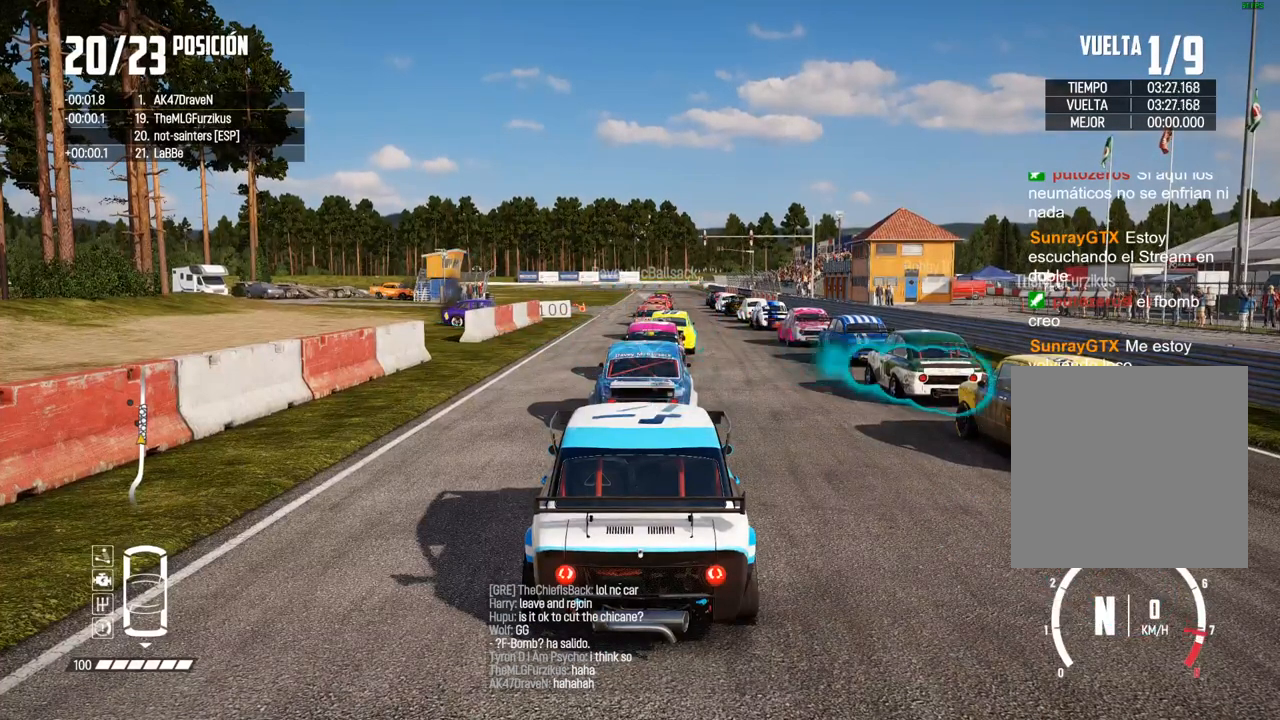
{"buttons": ["L2"], "left_stick": "center", "right_stick": "center", "events": [[150, "R2", "down"], [417, "R2", "up"]]}
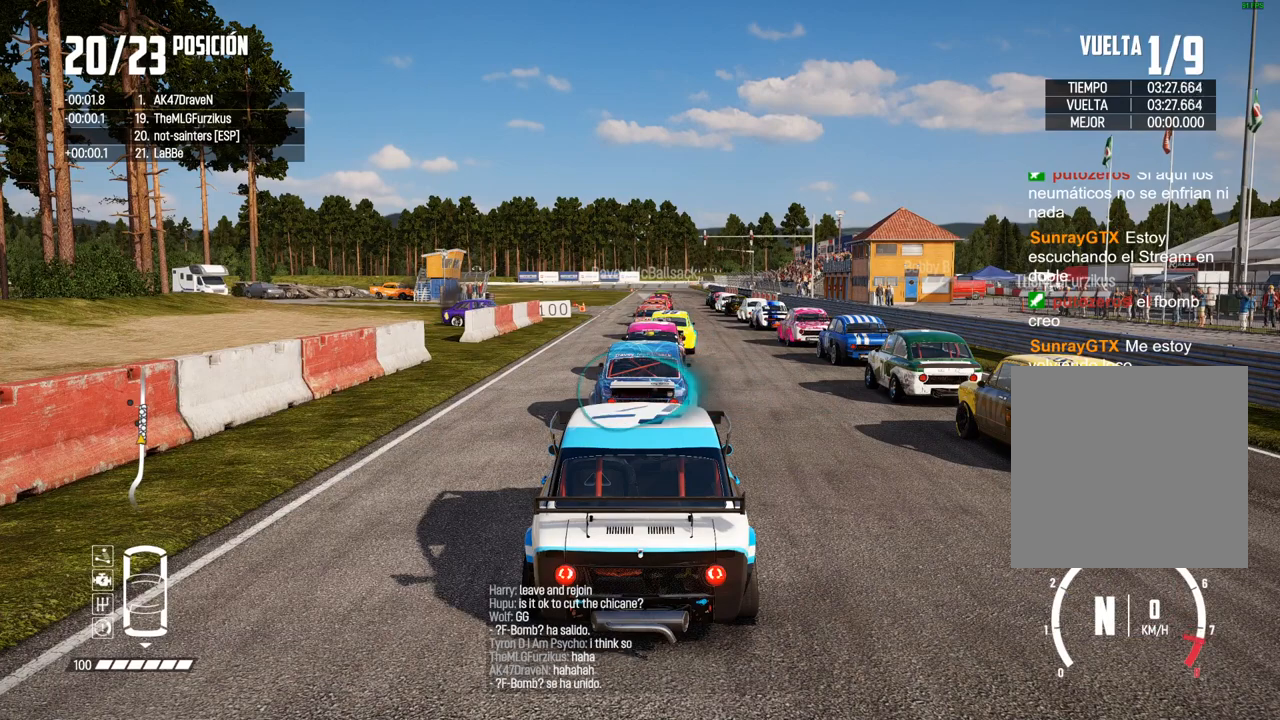
{"buttons": ["L2"], "left_stick": "center", "right_stick": "center", "events": [[167, "R2", "down"], [467, "R2", "up"]]}
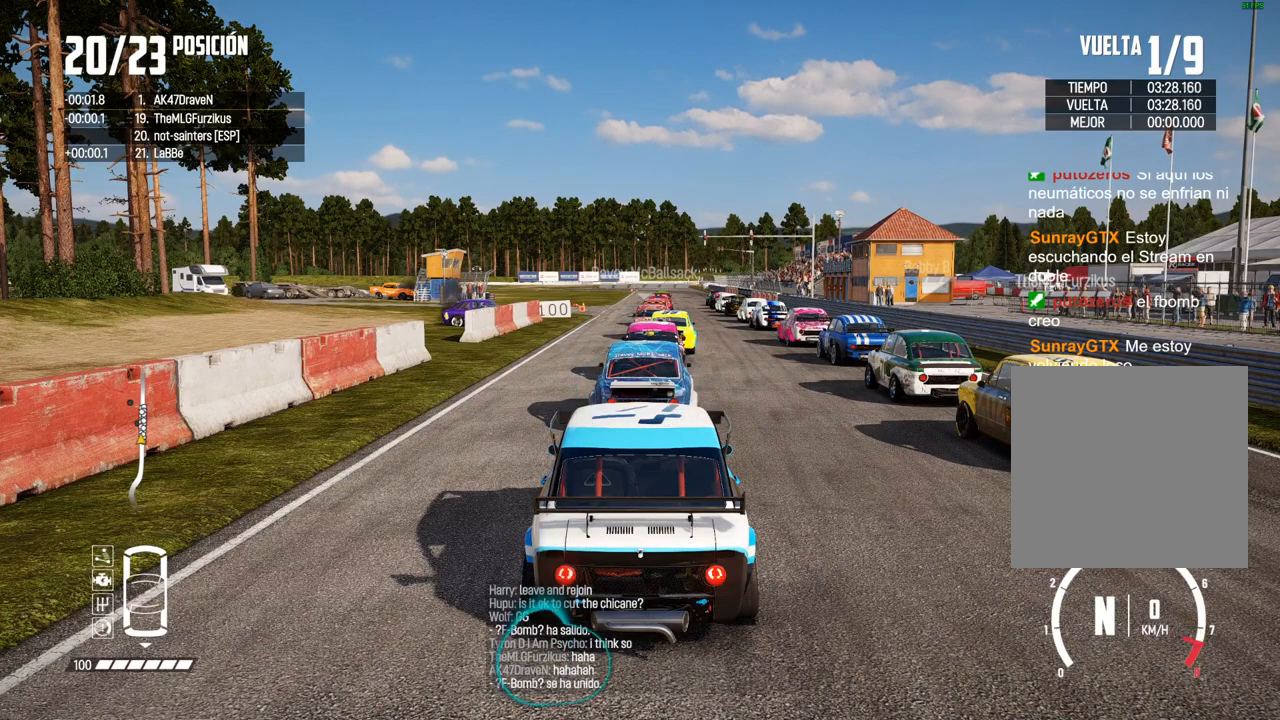
{"buttons": ["L2"], "left_stick": "center", "right_stick": "center", "events": [[200, "R2", "down"], [450, "R2", "up"]]}
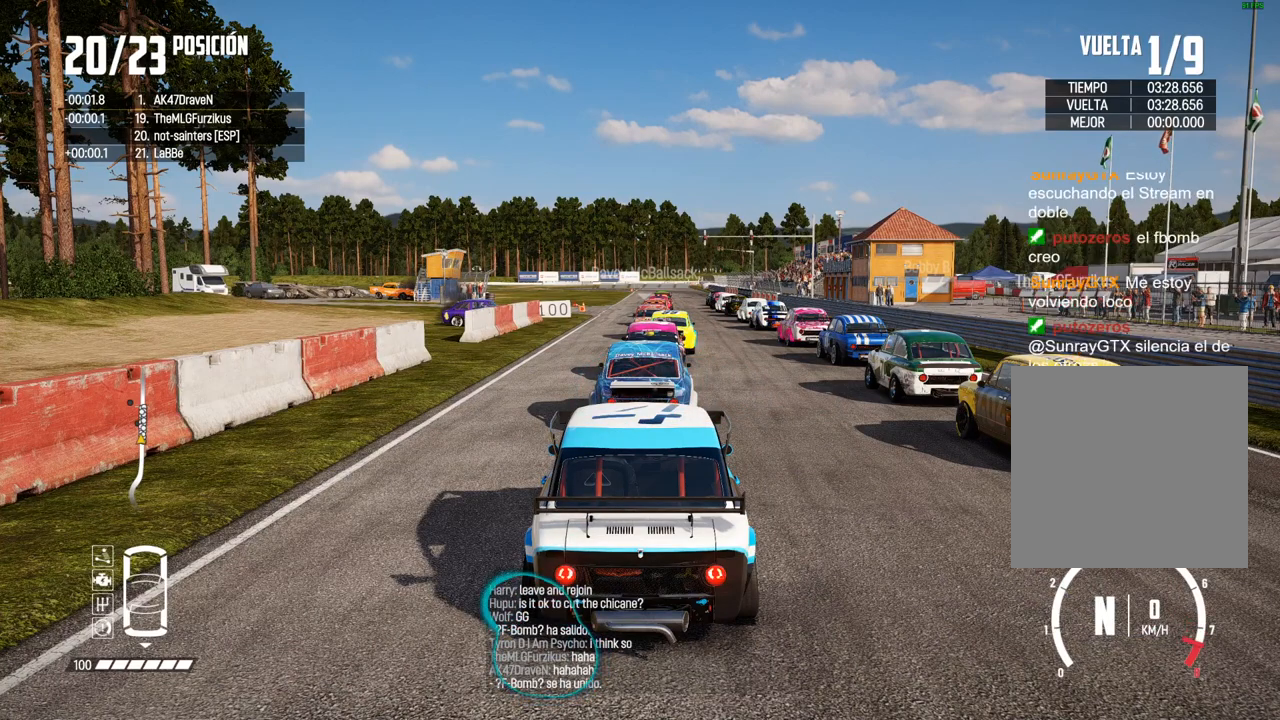
{"buttons": ["L2"], "left_stick": "center", "right_stick": "center", "events": [[167, "R2", "down"], [433, "R2", "up"]]}
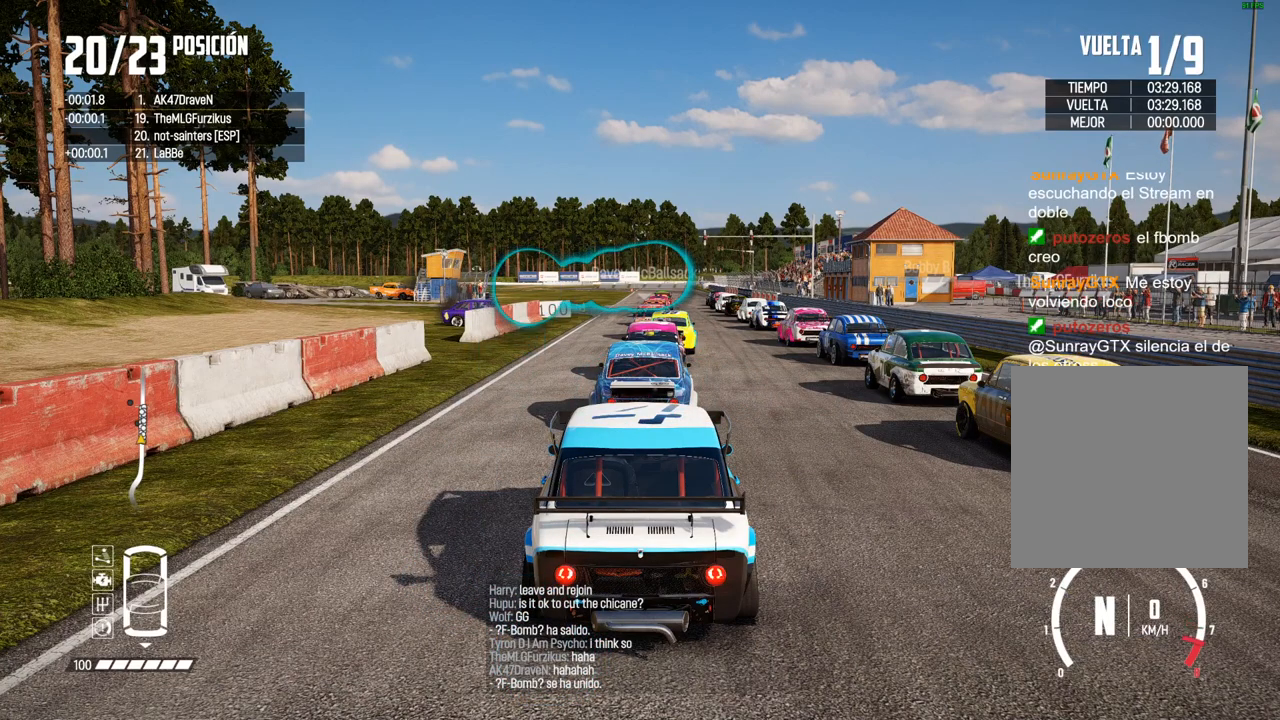
{"buttons": ["L2"], "left_stick": "center", "right_stick": "center", "events": [[183, "R2", "down"], [450, "R2", "up"]]}
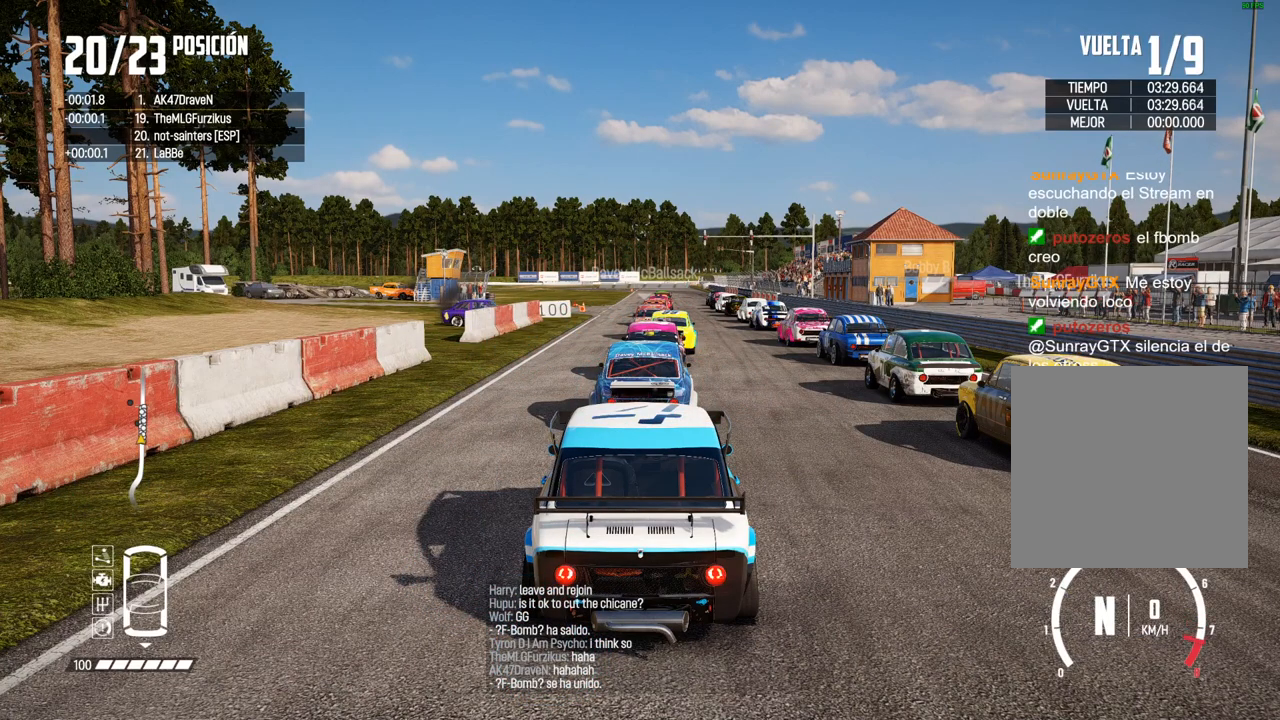
{"buttons": ["L2"], "left_stick": "center", "right_stick": "center", "events": [[217, "R2", "down"], [450, "R2", "up"]]}
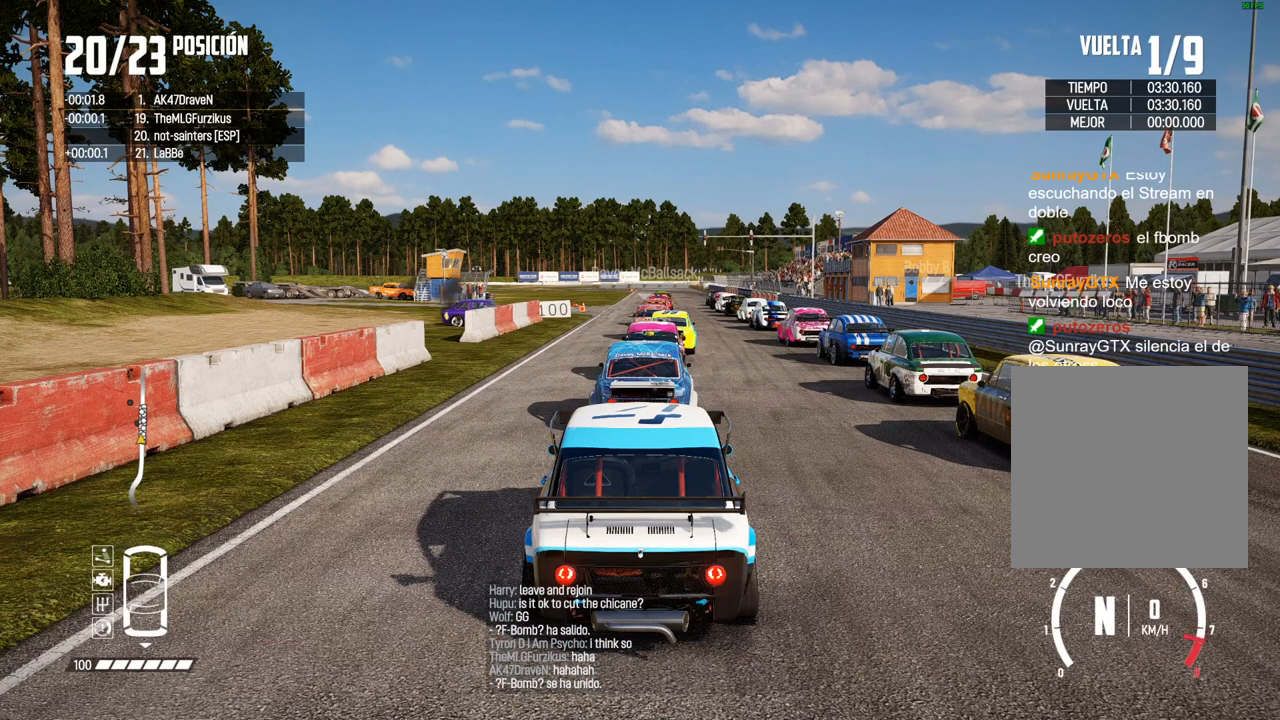
{"buttons": ["L2", "R2"], "left_stick": "center", "right_stick": "center", "events": [[267, "R2", "down"]]}